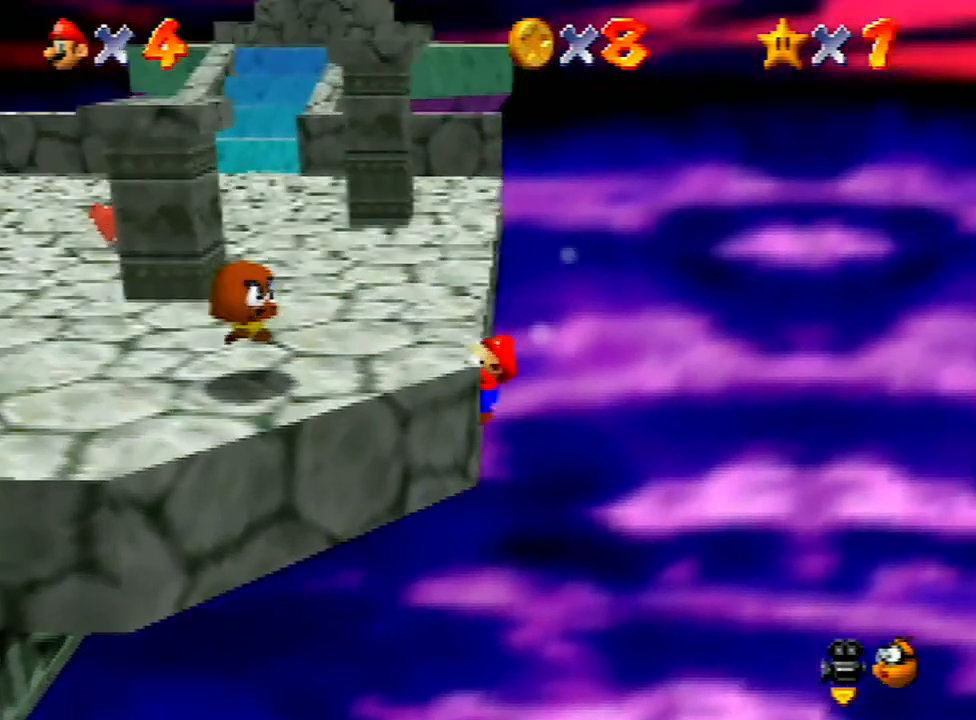
Gameplay with a controller (Nintendo layout); each line is a JSON object with the inputs held at the frame after it. "events" lists button and stick changes between this image and that frame as [ms after this image, input, new state], when the widget could be followed in between. Not read: L3 R3 START.
{"buttons": [], "left_stick": "up-left", "events": [[33, "A", "up"], [33, "Z", "up"], [133, "A", "down"], [200, "A", "up"]]}
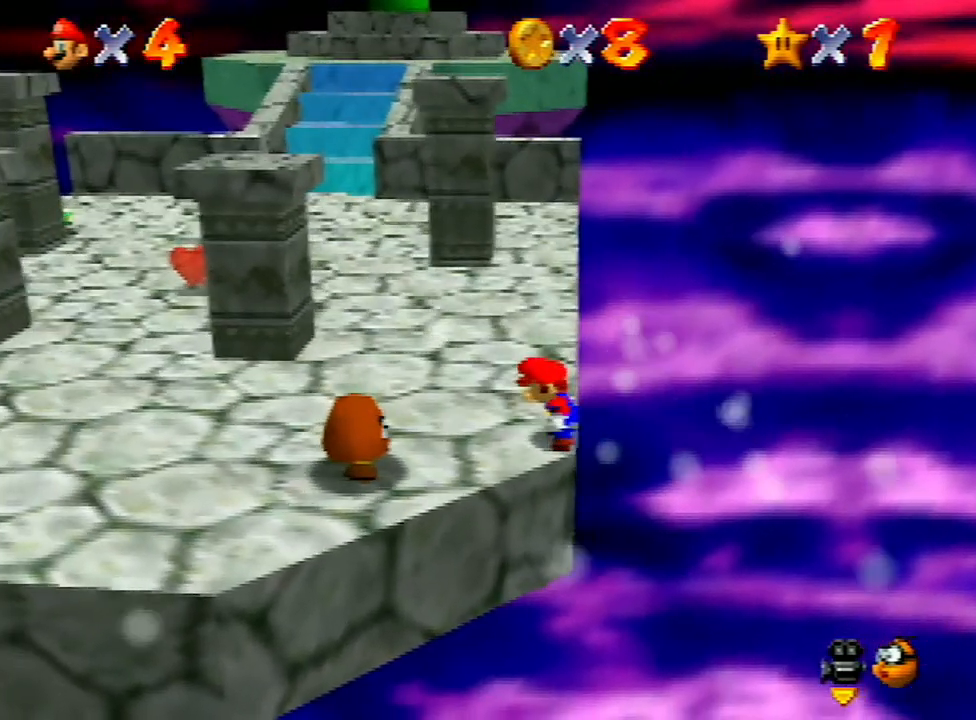
{"buttons": [], "left_stick": "up", "events": [[267, "left_stick", "up"]]}
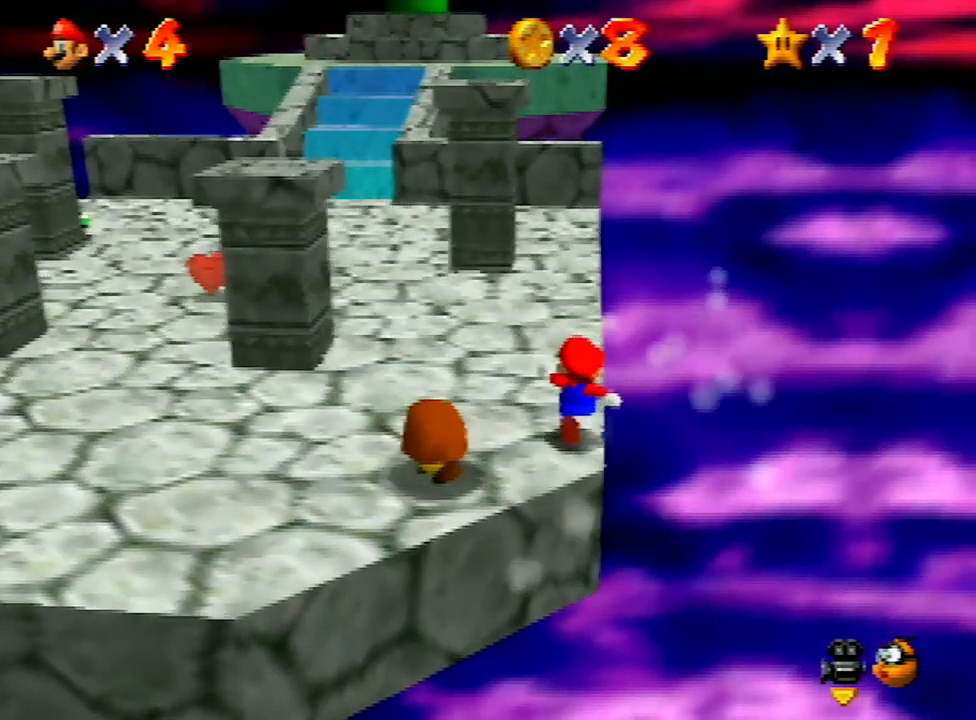
{"buttons": [], "left_stick": "up", "events": []}
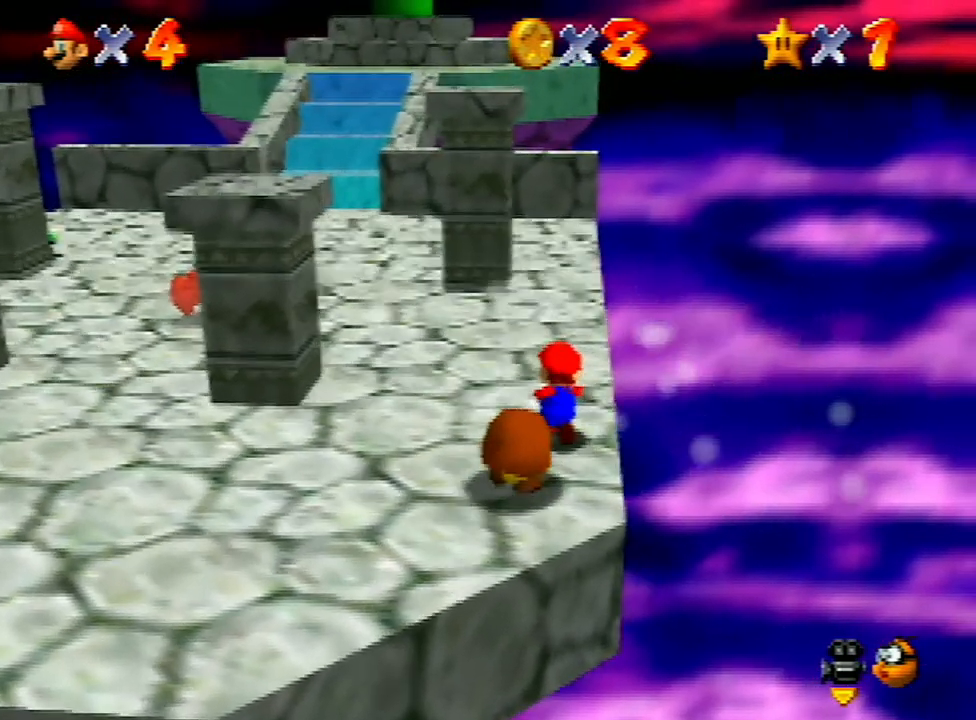
{"buttons": [], "left_stick": "up", "events": []}
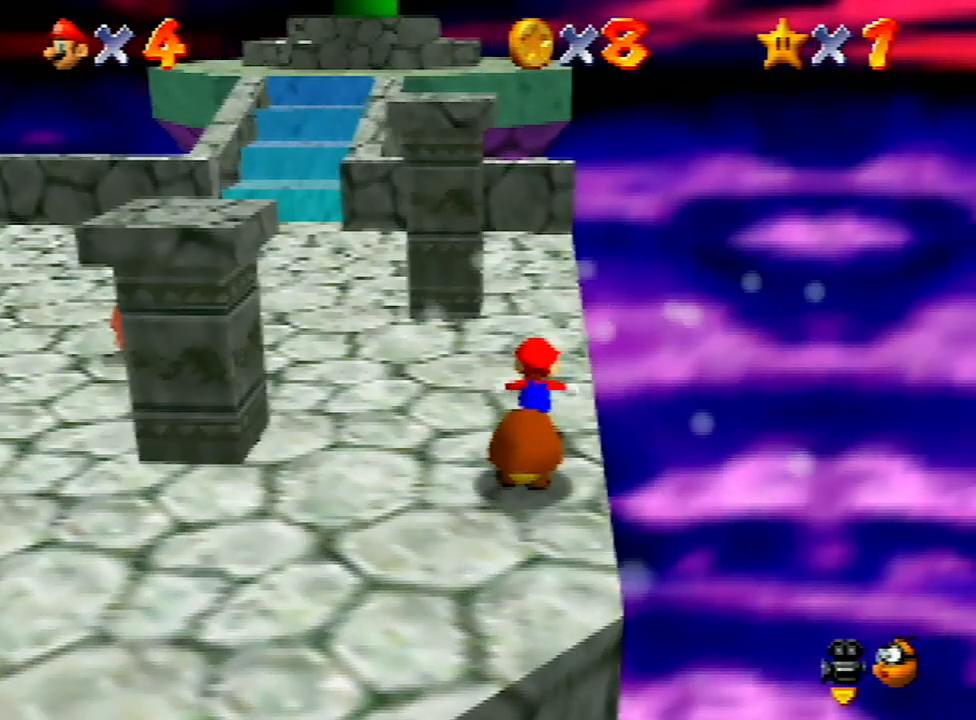
{"buttons": ["B"], "left_stick": "up", "events": [[333, "B", "down"]]}
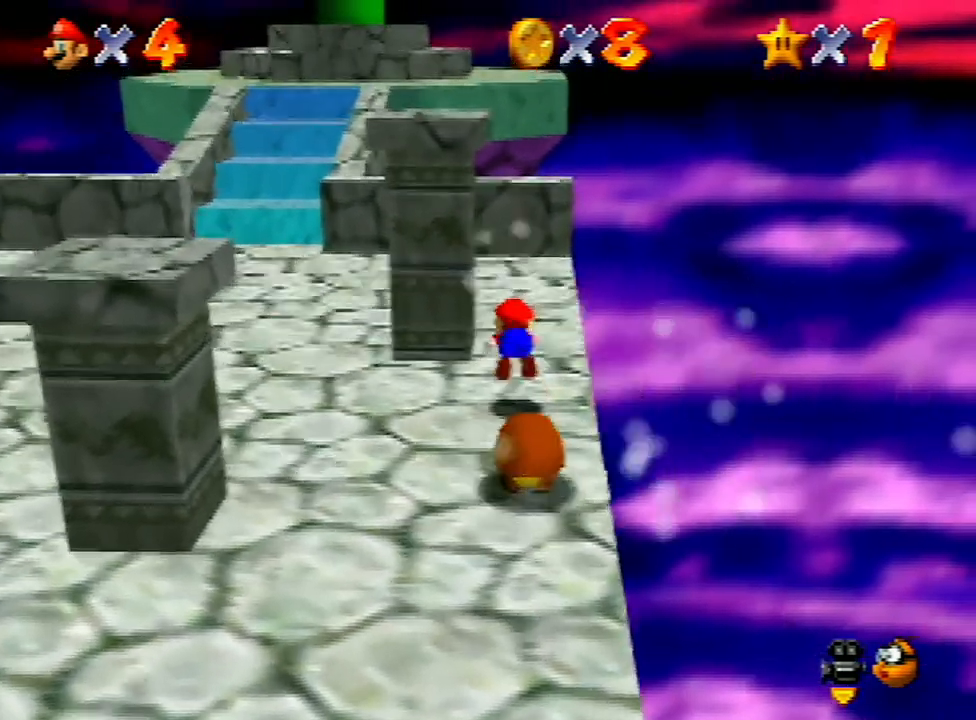
{"buttons": [], "left_stick": "up", "events": [[33, "B", "up"], [233, "A", "down"], [333, "A", "up"]]}
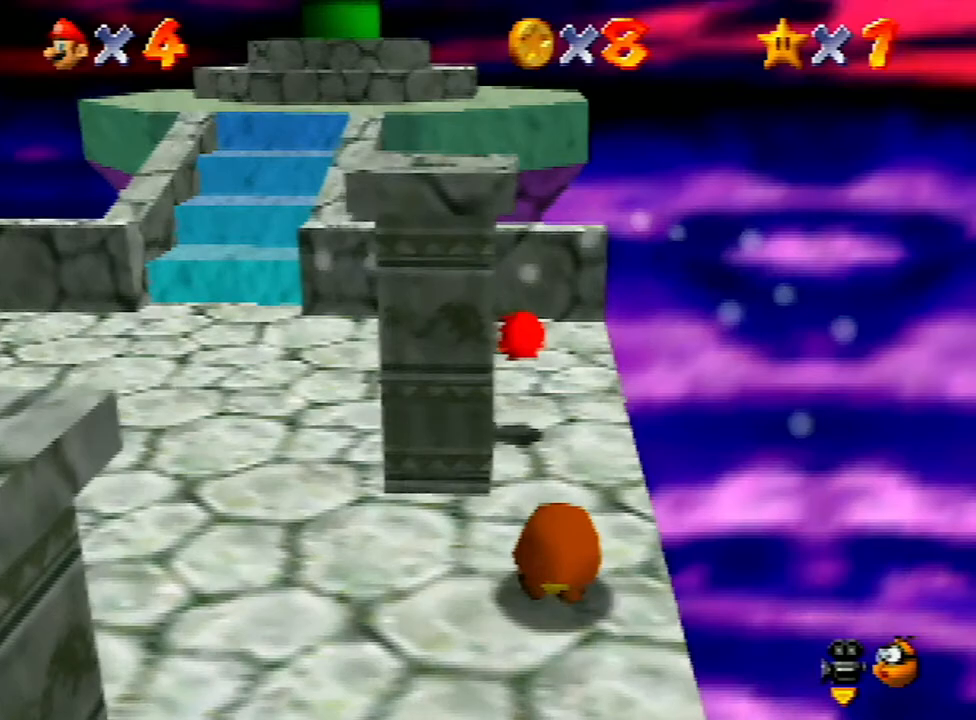
{"buttons": [], "left_stick": "up-left", "events": [[400, "left_stick", "up-left"]]}
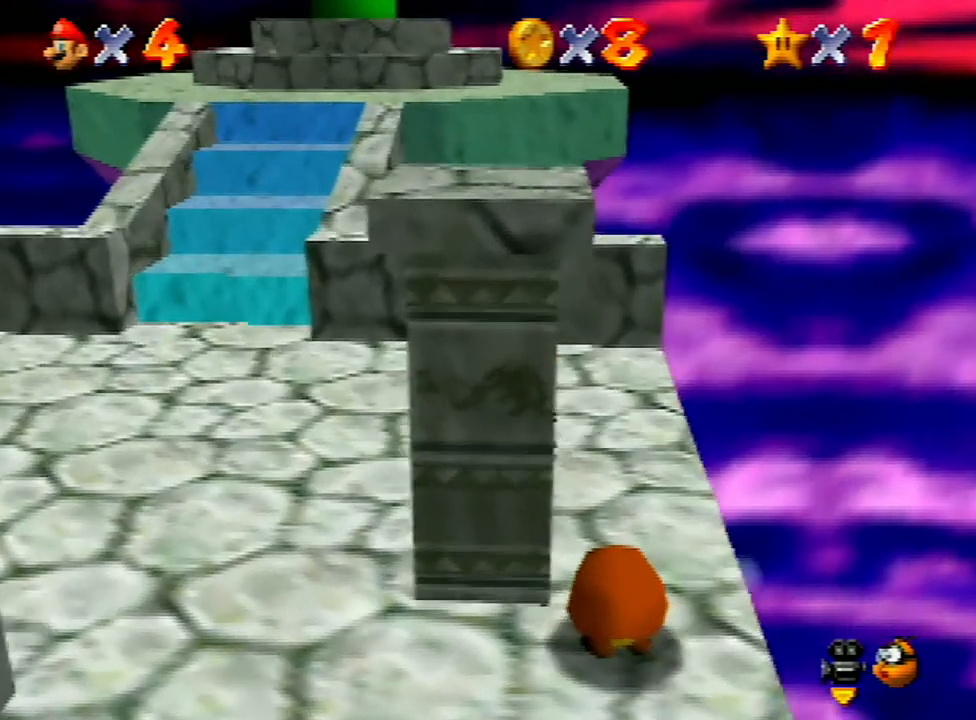
{"buttons": [], "left_stick": "up-left", "events": []}
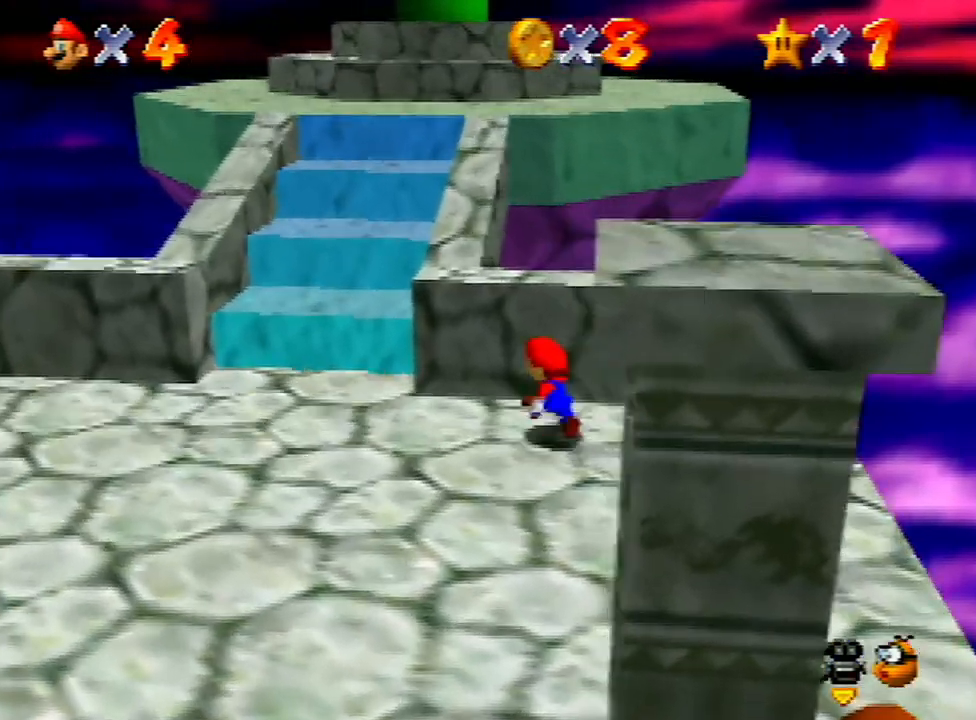
{"buttons": [], "left_stick": "up-right", "events": [[133, "A", "down"], [133, "left_stick", "up"], [267, "left_stick", "up-left"], [467, "A", "up"], [500, "left_stick", "up-right"]]}
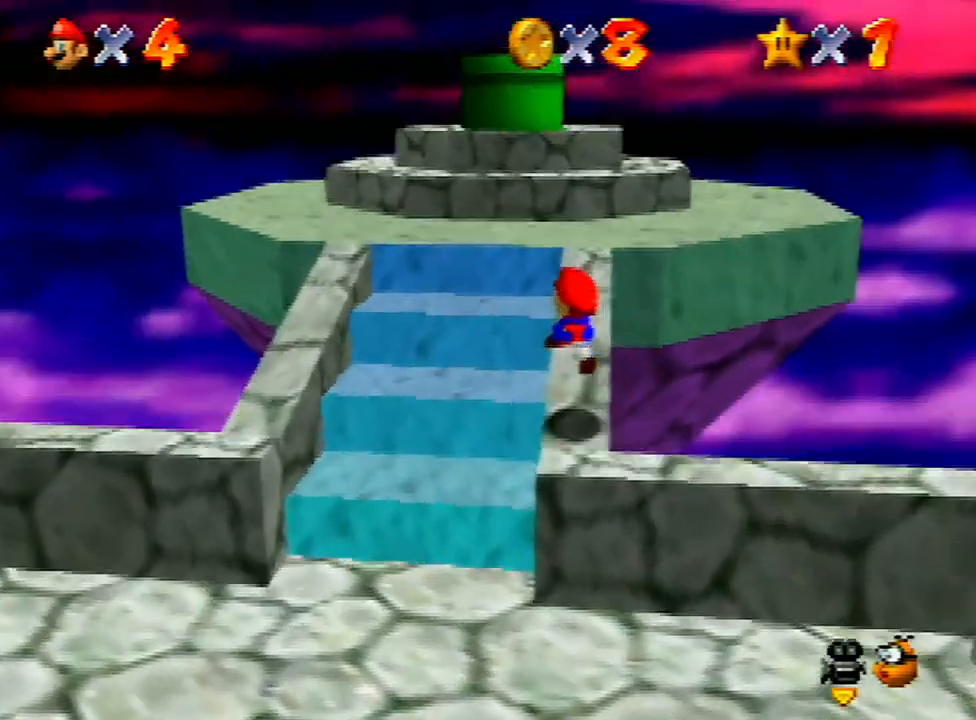
{"buttons": ["A"], "left_stick": "up", "events": [[367, "A", "down"], [367, "left_stick", "up"]]}
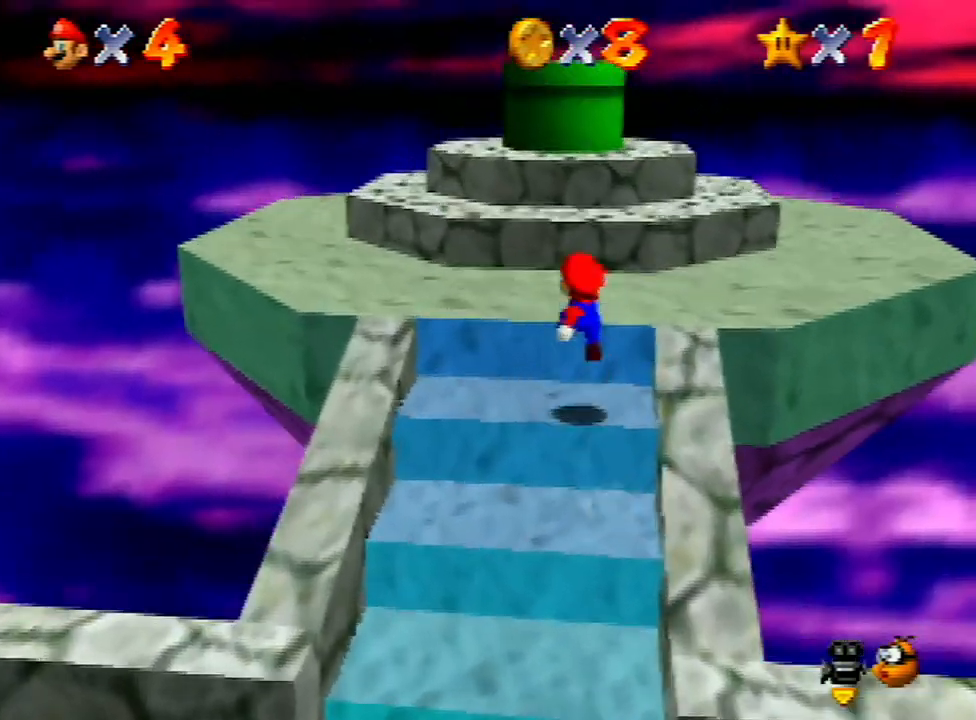
{"buttons": [], "left_stick": "down-right", "events": [[100, "left_stick", "up-right"], [333, "A", "up"], [433, "left_stick", "down-right"]]}
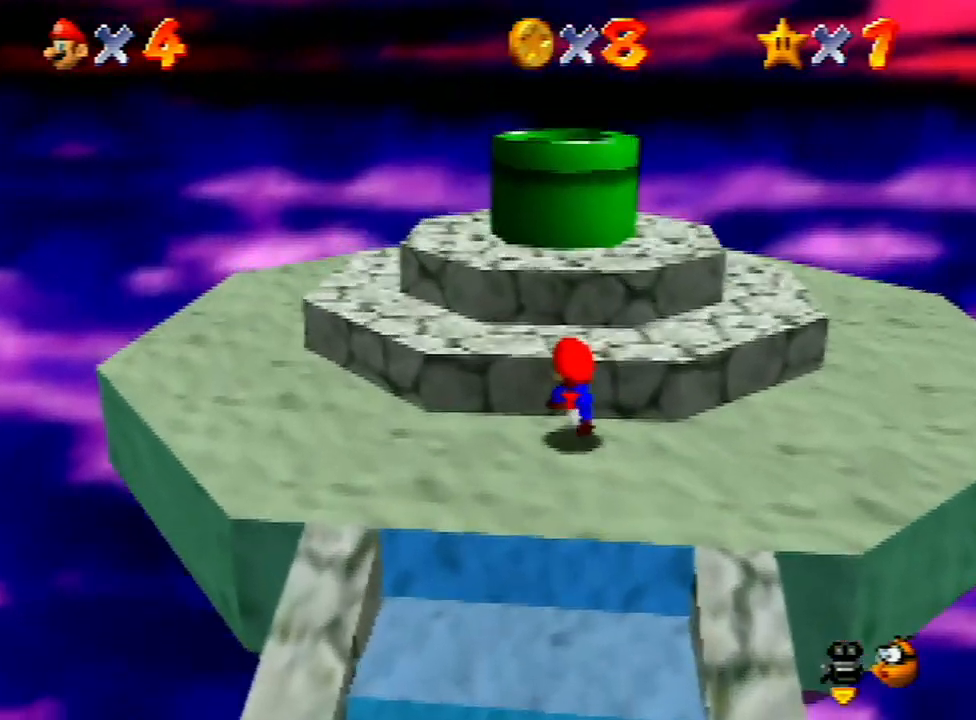
{"buttons": ["A"], "left_stick": "up-right", "events": [[33, "left_stick", "right"], [100, "A", "down"], [300, "left_stick", "up-right"]]}
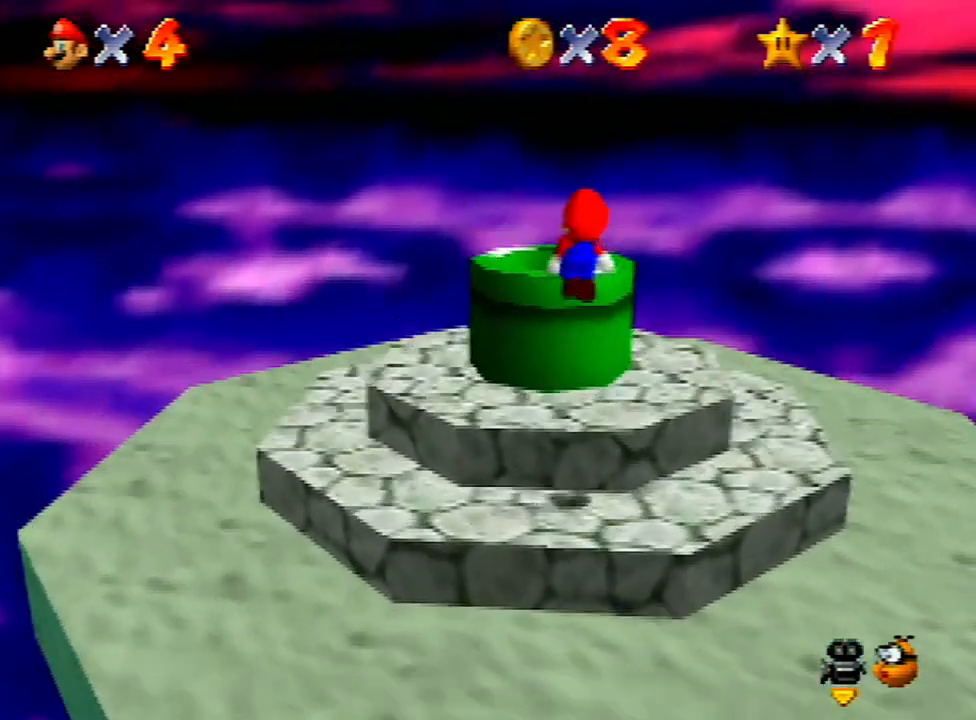
{"buttons": [], "left_stick": "center", "events": [[100, "left_stick", "up"], [333, "B", "down"], [467, "B", "up"], [500, "A", "up"], [500, "left_stick", "center"]]}
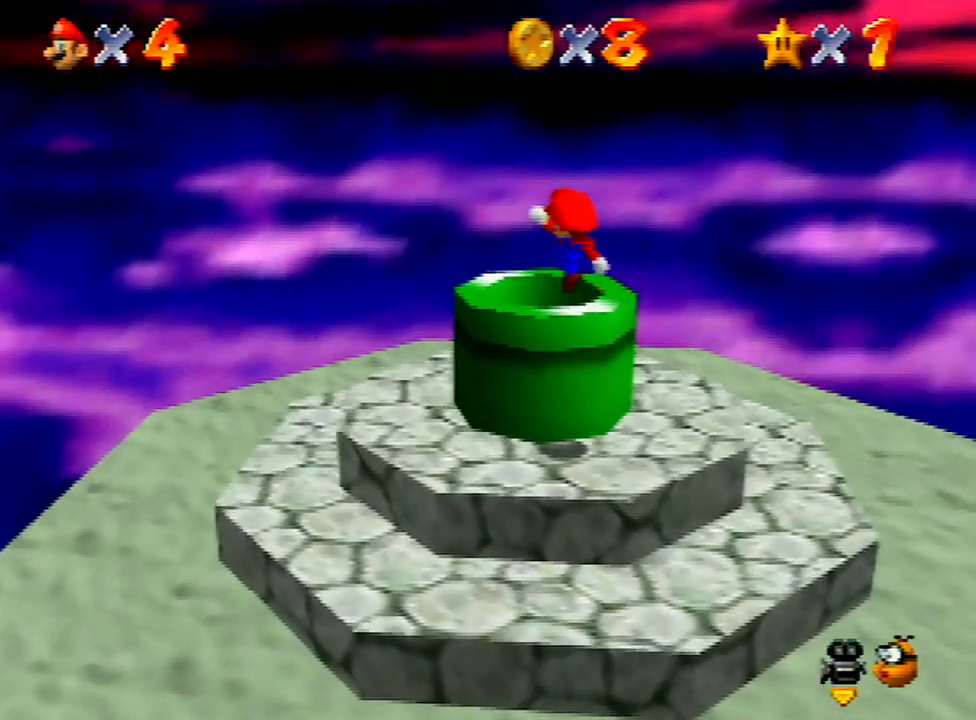
{"buttons": [], "left_stick": "up", "events": [[267, "A", "down"], [300, "left_stick", "up"], [433, "A", "up"]]}
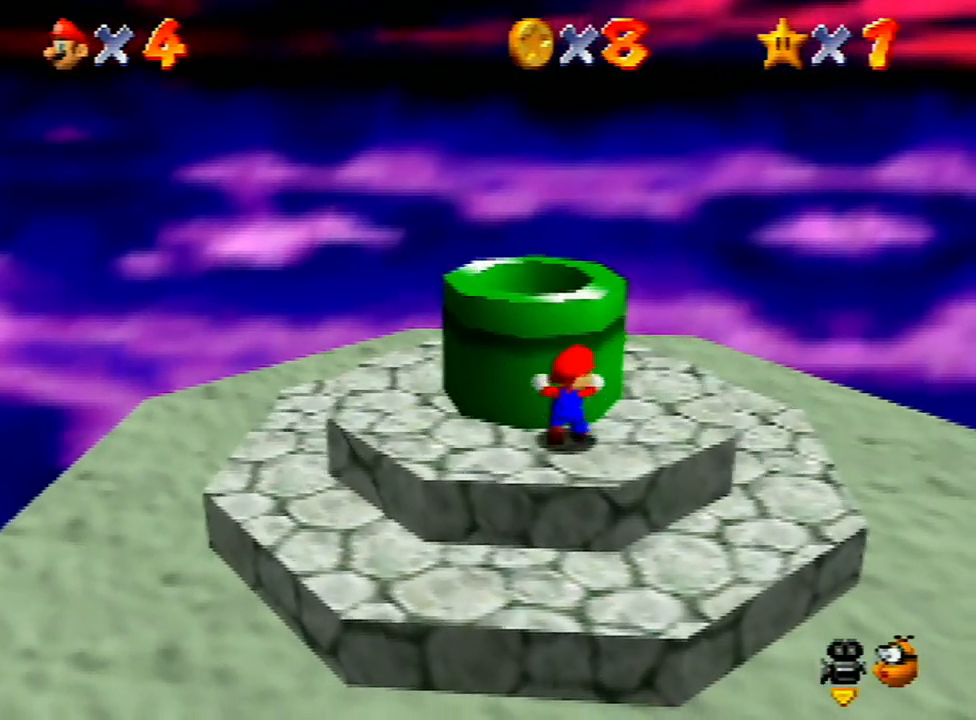
{"buttons": [], "left_stick": "left", "events": [[33, "A", "down"], [333, "left_stick", "up-left"], [433, "left_stick", "left"], [500, "A", "up"]]}
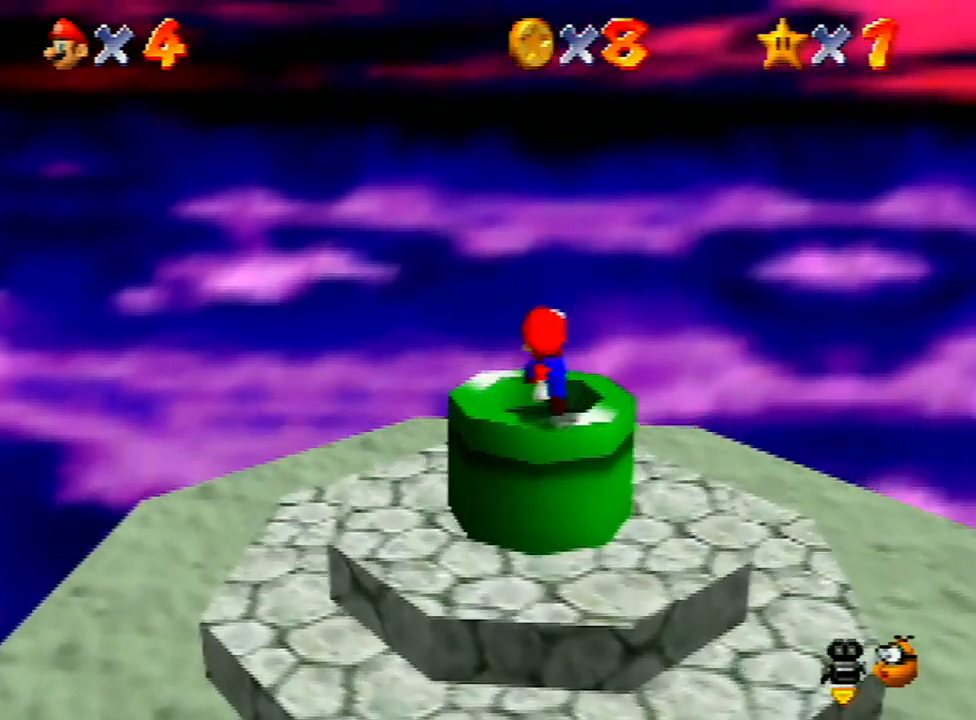
{"buttons": [], "left_stick": "center", "events": [[67, "left_stick", "center"]]}
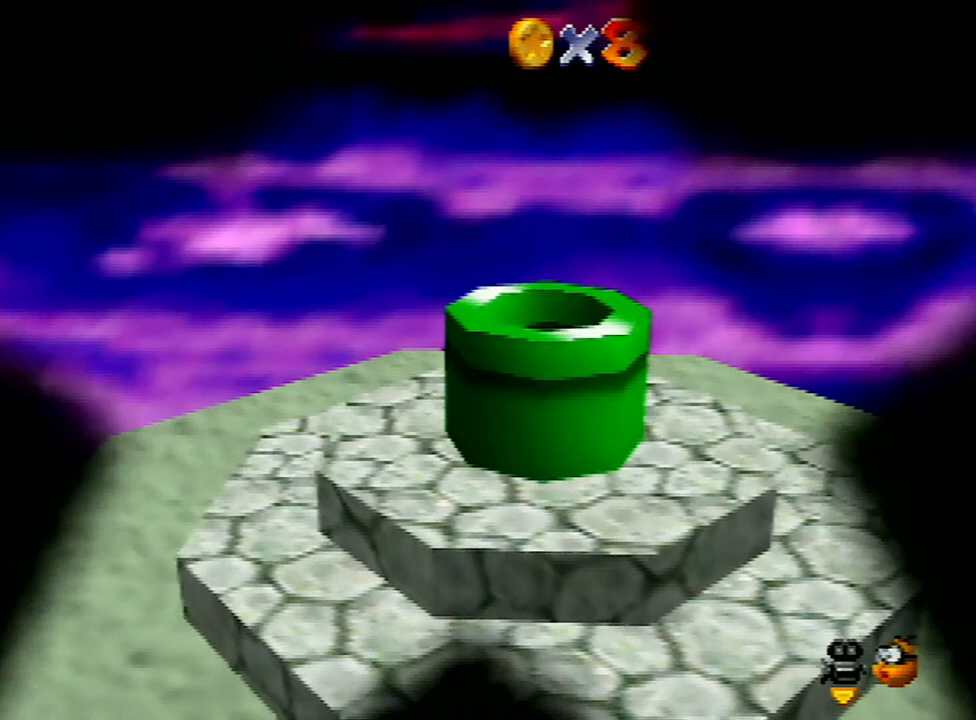
{"buttons": [], "left_stick": "center", "events": []}
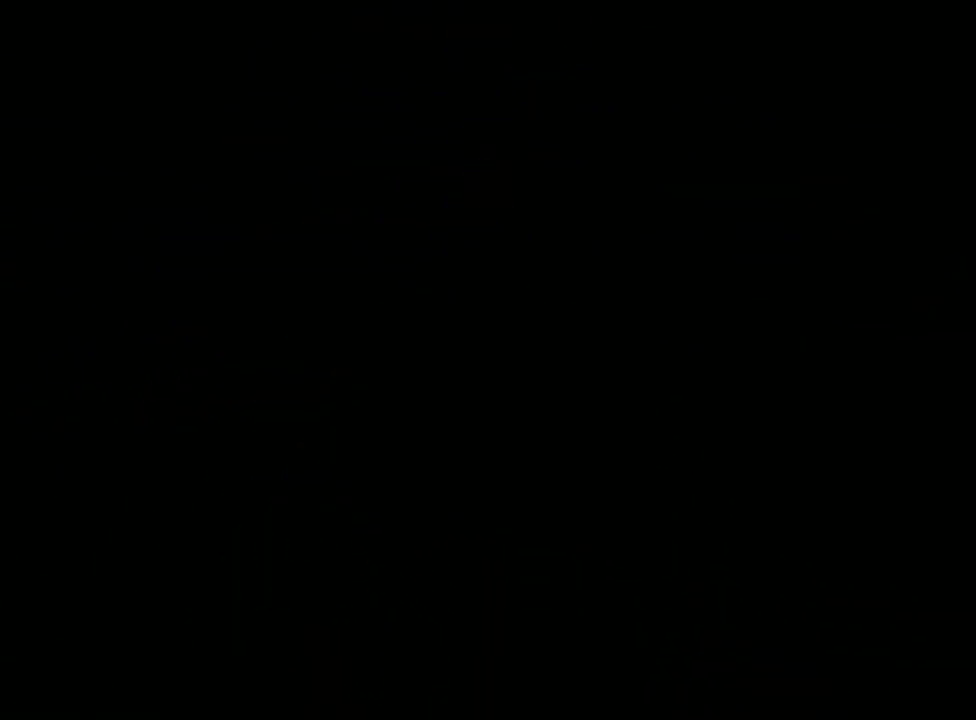
{"buttons": ["A"], "left_stick": "center", "events": [[433, "A", "down"], [467, "A", "up"], [500, "A", "down"]]}
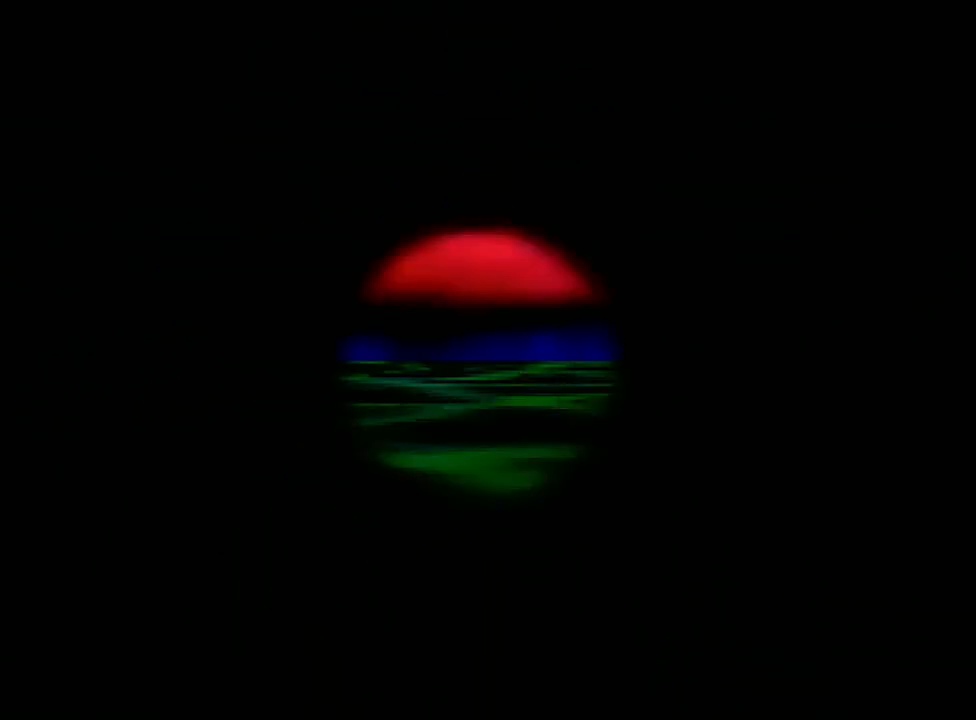
{"buttons": ["A"], "left_stick": "center", "events": [[33, "B", "down"], [100, "B", "up"], [133, "A", "up"], [167, "A", "down"], [200, "B", "down"], [267, "B", "up"], [300, "A", "up"], [333, "A", "down"], [367, "B", "down"], [433, "B", "up"], [467, "A", "up"], [500, "A", "down"]]}
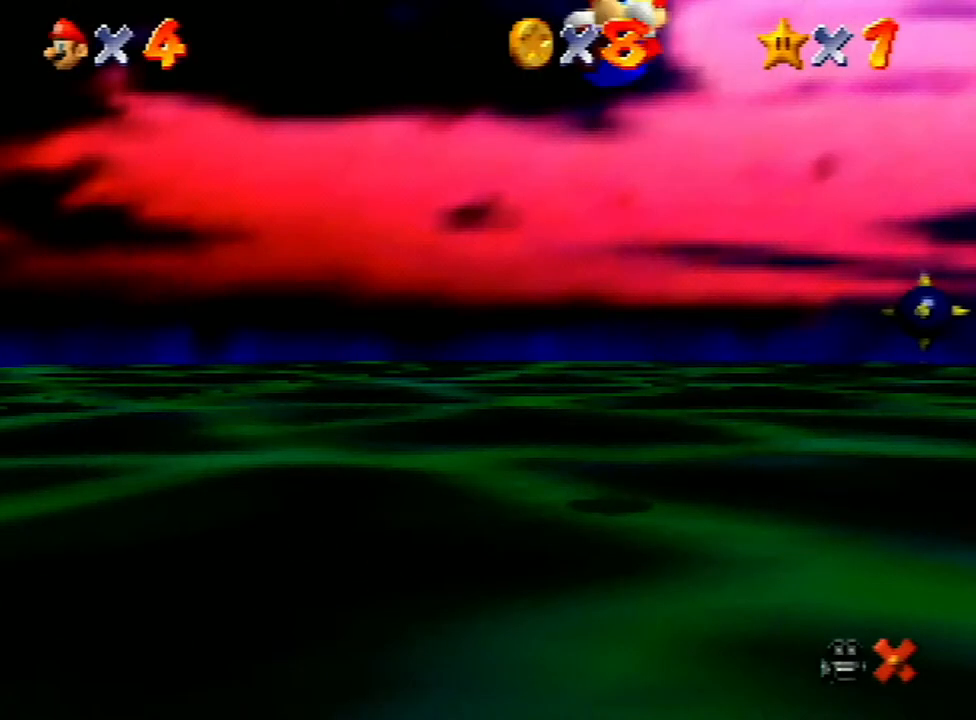
{"buttons": [], "left_stick": "center", "events": [[33, "B", "down"], [133, "A", "up"], [133, "B", "up"], [167, "A", "down"], [200, "B", "down"], [300, "A", "up"], [300, "B", "up"], [367, "A", "down"], [367, "B", "down"], [433, "B", "up"], [467, "A", "up"]]}
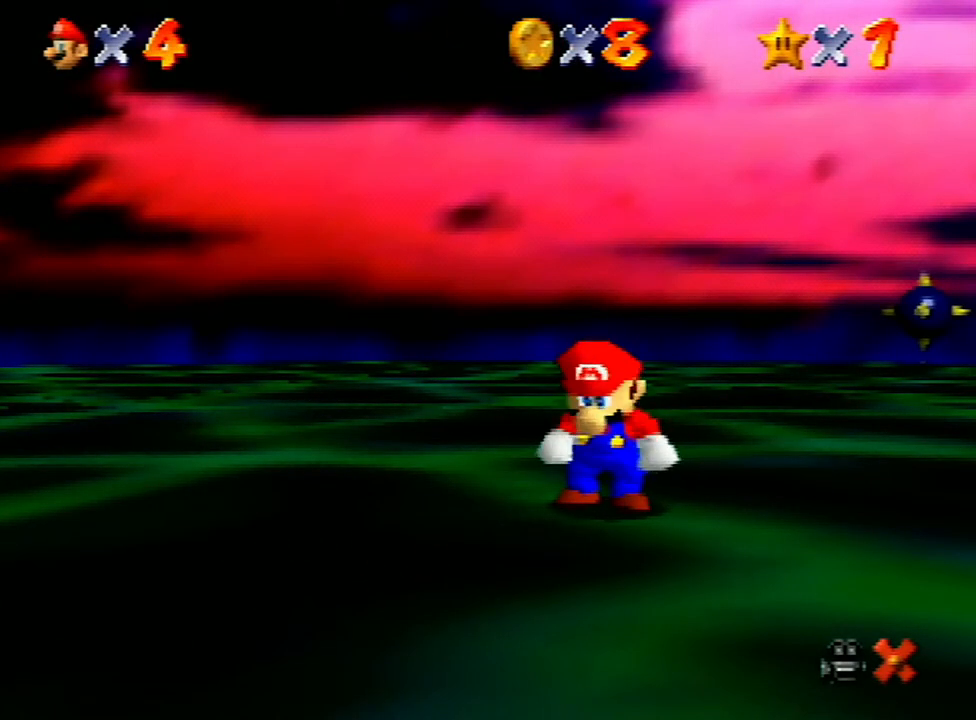
{"buttons": ["A"], "left_stick": "center", "events": [[33, "A", "down"], [67, "B", "down"], [167, "A", "up"], [167, "B", "up"], [200, "A", "down"], [233, "B", "down"], [300, "B", "up"], [333, "A", "up"], [400, "A", "down"], [433, "B", "down"], [500, "B", "up"]]}
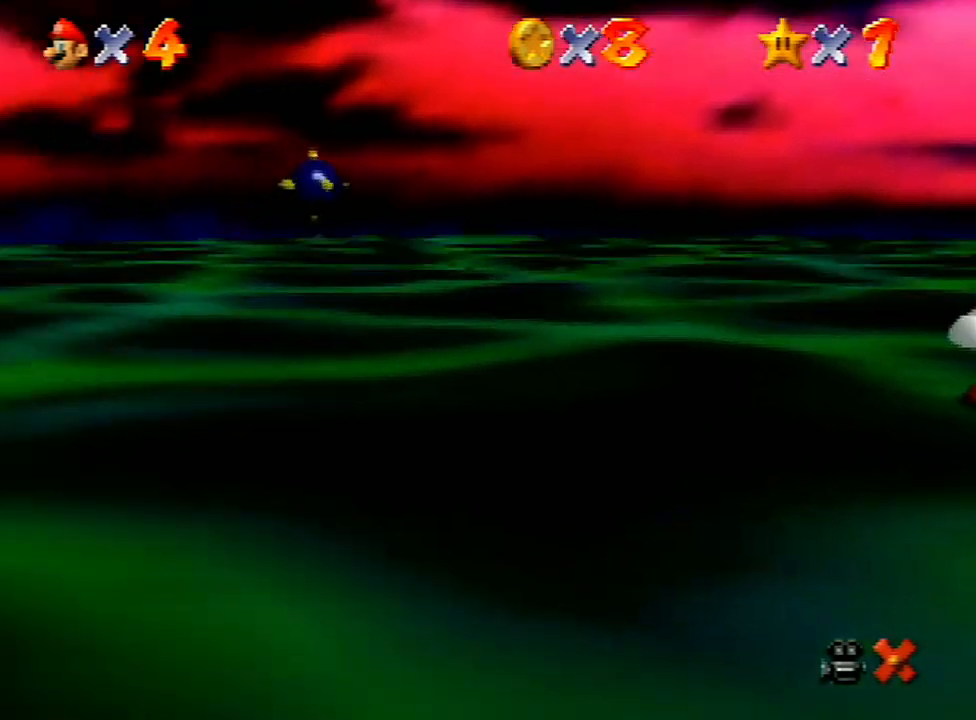
{"buttons": ["A", "B"], "left_stick": "center", "events": [[33, "A", "up"], [67, "A", "down"], [100, "B", "down"], [167, "B", "up"], [200, "A", "up"], [267, "A", "down"], [300, "B", "down"], [367, "B", "up"], [400, "A", "up"], [433, "A", "down"], [467, "B", "down"]]}
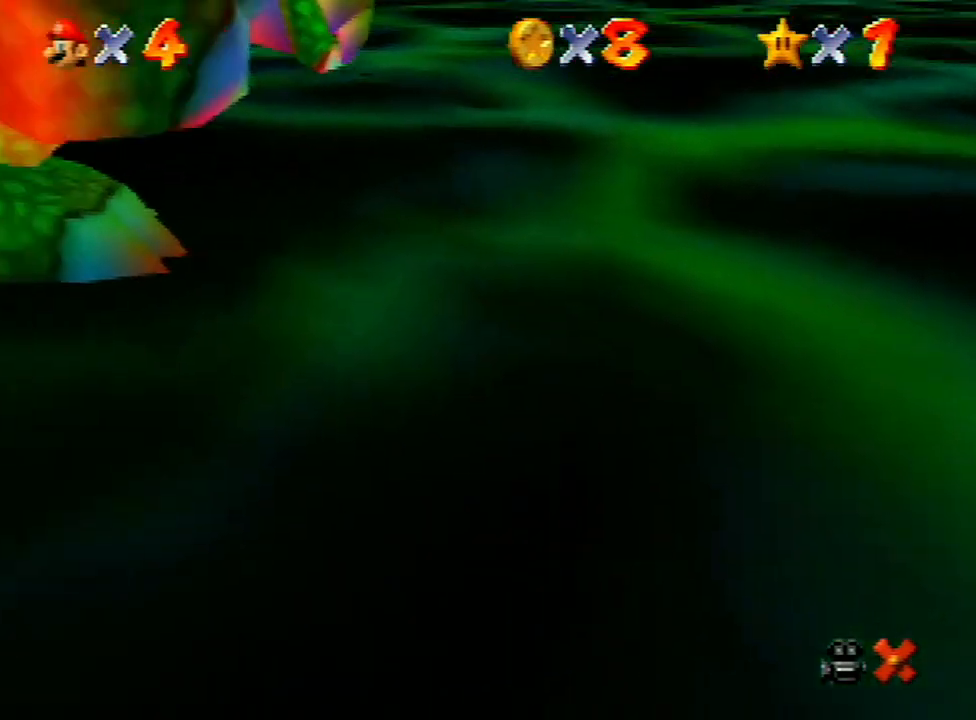
{"buttons": ["A"], "left_stick": "center", "events": [[67, "B", "up"], [200, "B", "down"], [267, "A", "up"], [267, "B", "up"], [300, "A", "down"], [333, "B", "down"], [400, "B", "up"], [467, "A", "up"], [500, "A", "down"]]}
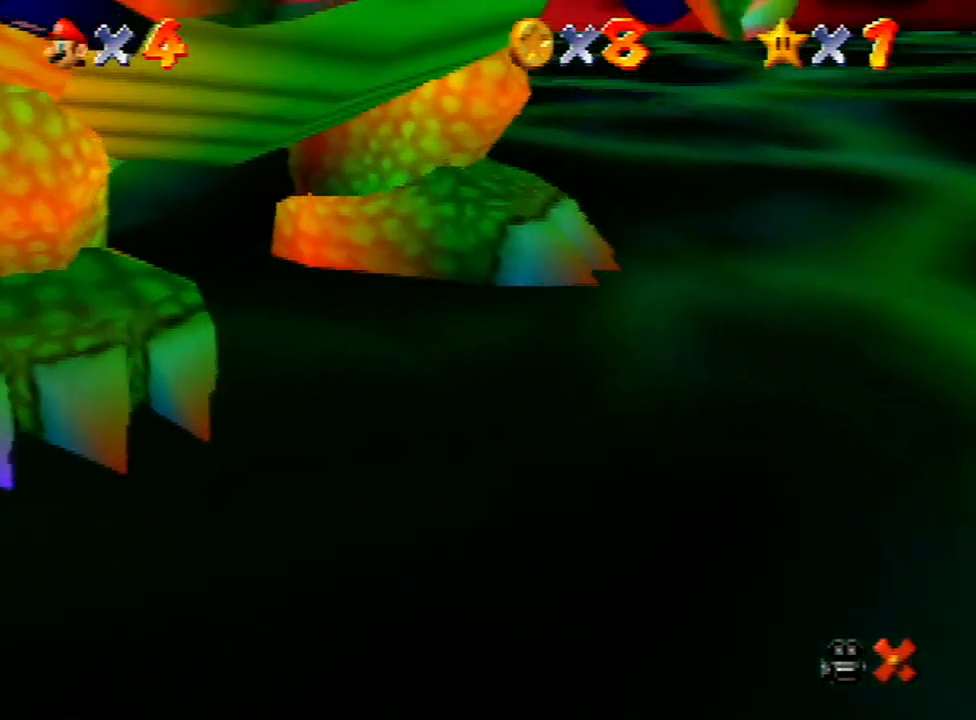
{"buttons": ["A"], "left_stick": "center", "events": [[33, "B", "down"], [100, "B", "up"], [133, "A", "up"], [167, "A", "down"], [200, "B", "down"], [267, "B", "up"], [333, "A", "up"], [433, "A", "down"], [433, "B", "down"], [467, "B", "up"]]}
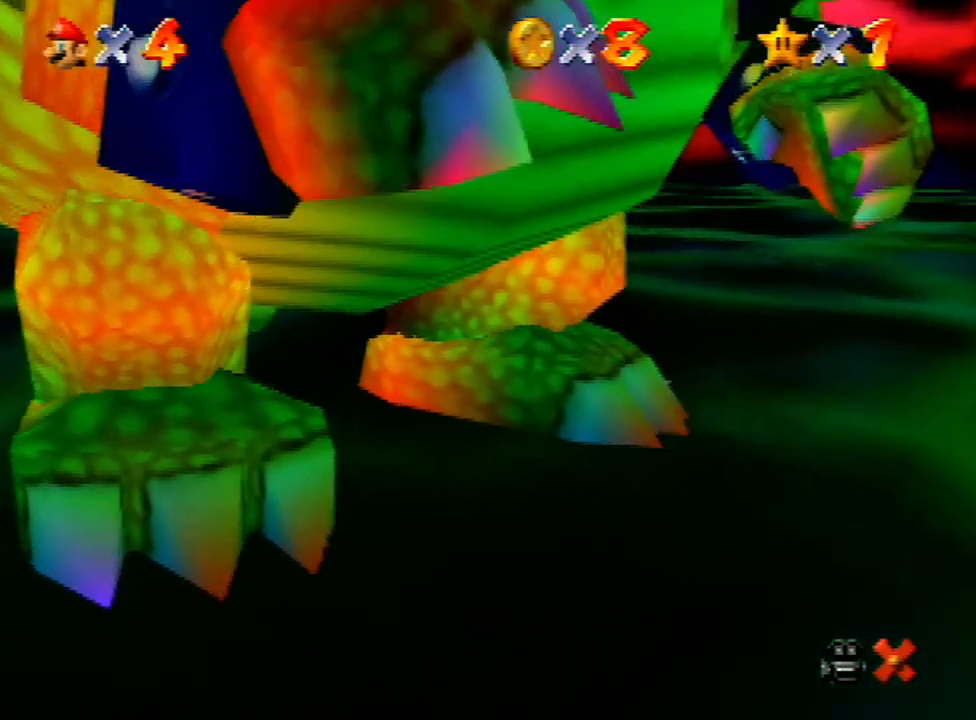
{"buttons": [], "left_stick": "center", "events": [[33, "A", "up"], [67, "A", "down"], [267, "B", "down"], [300, "B", "up"], [333, "A", "up"], [400, "A", "down"], [433, "B", "down"], [467, "B", "up"], [500, "A", "up"]]}
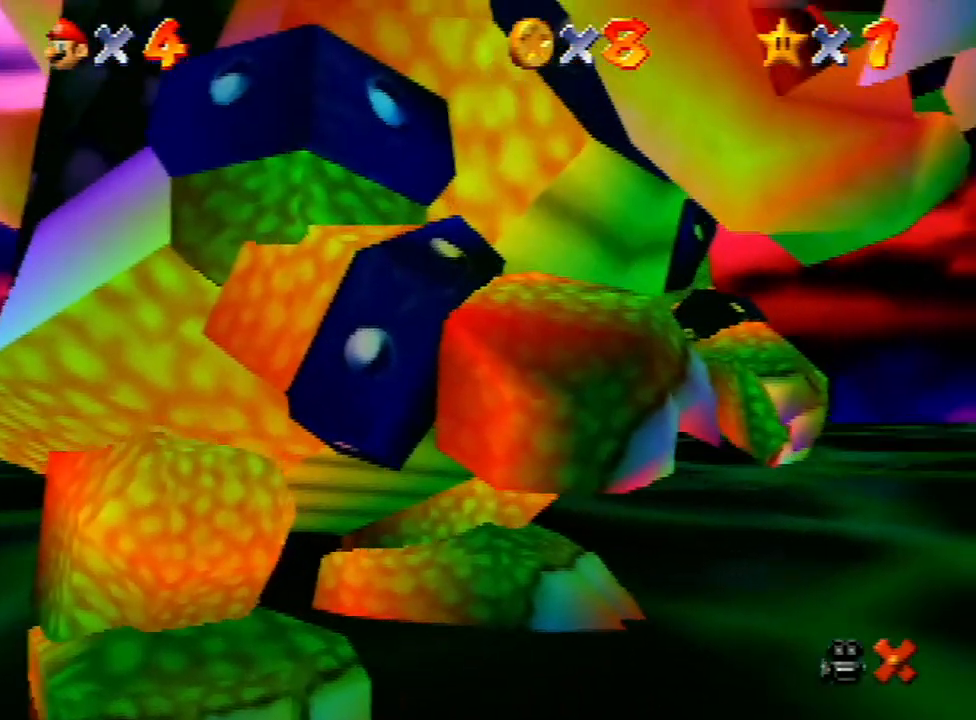
{"buttons": [], "left_stick": "center", "events": [[100, "A", "down"], [100, "B", "down"], [167, "B", "up"], [200, "A", "up"], [267, "A", "down"], [300, "B", "down"], [333, "B", "up"], [400, "A", "up"]]}
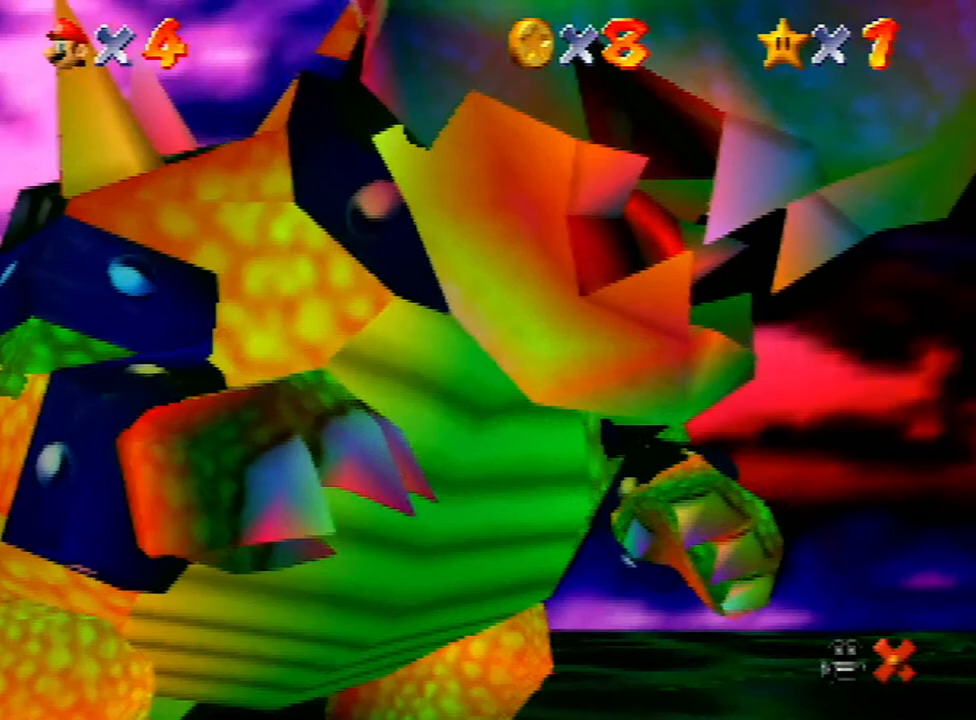
{"buttons": [], "left_stick": "center", "events": [[33, "A", "down"], [100, "A", "up"], [167, "A", "down"], [200, "B", "down"], [233, "B", "up"], [267, "A", "up"], [300, "A", "down"], [367, "B", "down"], [400, "B", "up"], [467, "A", "up"]]}
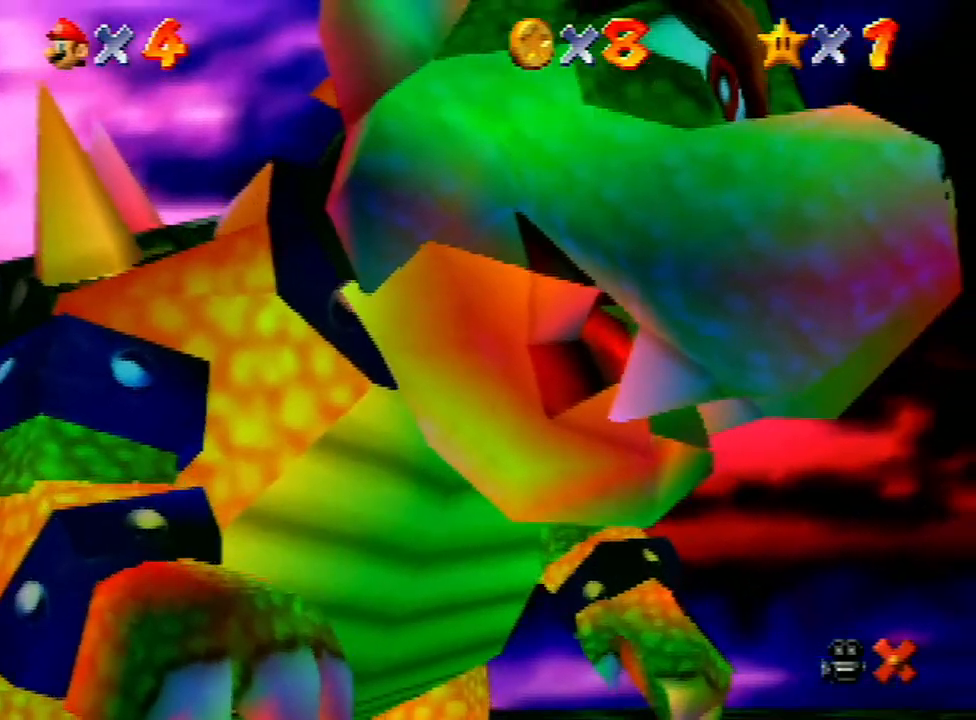
{"buttons": [], "left_stick": "center", "events": [[67, "A", "down"], [67, "B", "down"], [167, "A", "up"], [167, "B", "up"], [200, "A", "down"], [300, "A", "up"], [400, "A", "down"], [467, "A", "up"]]}
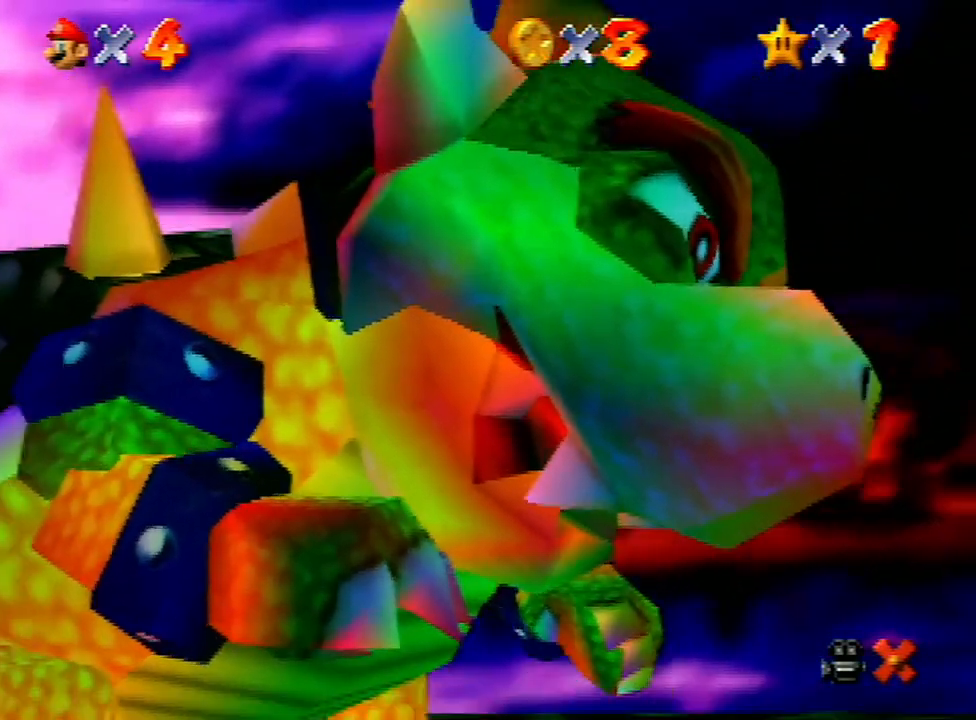
{"buttons": ["A", "B"], "left_stick": "center", "events": [[67, "A", "down"], [100, "B", "down"], [167, "A", "up"], [167, "B", "up"], [233, "A", "down"], [267, "B", "down"], [300, "B", "up"], [333, "A", "up"], [433, "A", "down"], [500, "B", "down"]]}
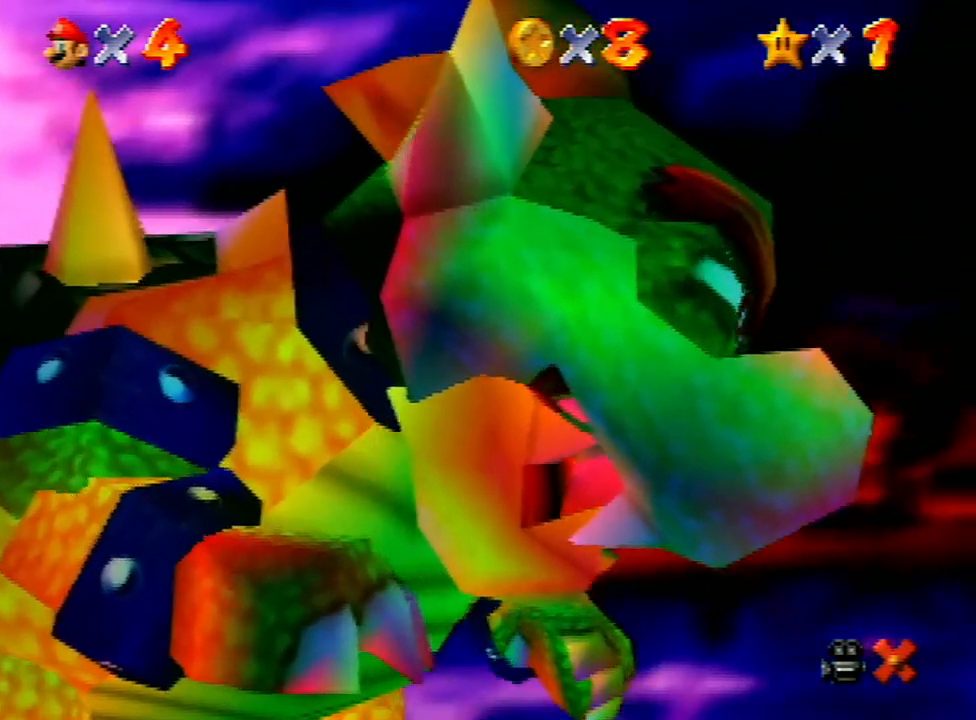
{"buttons": ["A"], "left_stick": "center", "events": [[33, "A", "up"], [33, "B", "up"], [67, "A", "down"], [100, "B", "down"], [167, "A", "up"], [167, "B", "up"], [233, "A", "down"], [267, "B", "down"], [300, "B", "up"], [333, "A", "up"], [433, "A", "down"], [467, "B", "down"], [500, "B", "up"]]}
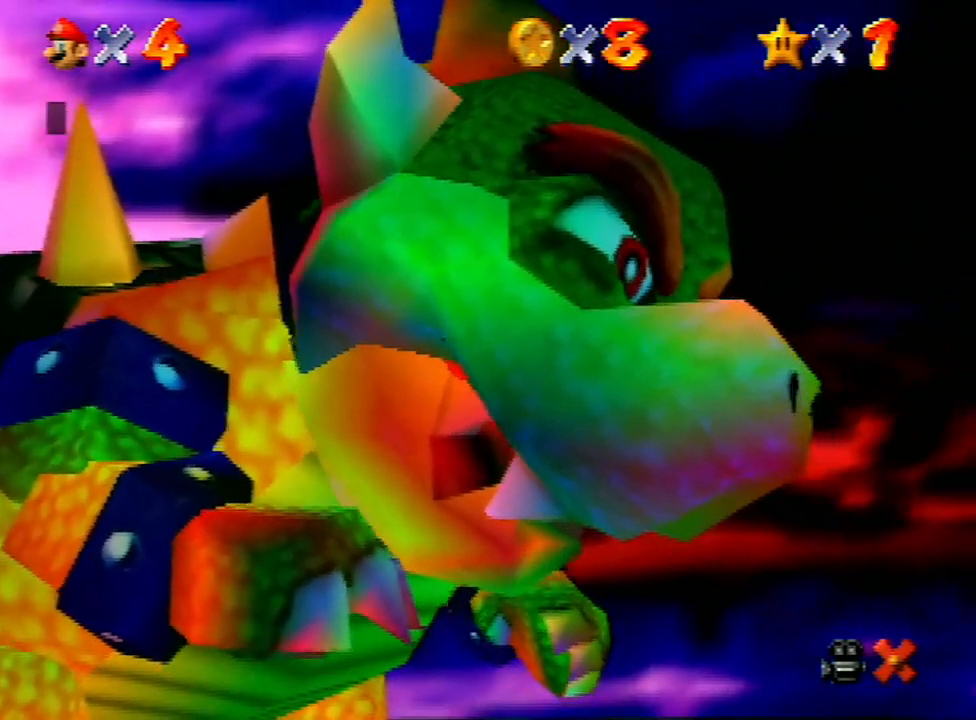
{"buttons": ["A"], "left_stick": "center", "events": [[133, "A", "up"], [233, "A", "down"], [233, "B", "down"], [300, "B", "up"], [333, "A", "up"], [367, "A", "down"], [467, "A", "up"], [500, "A", "down"]]}